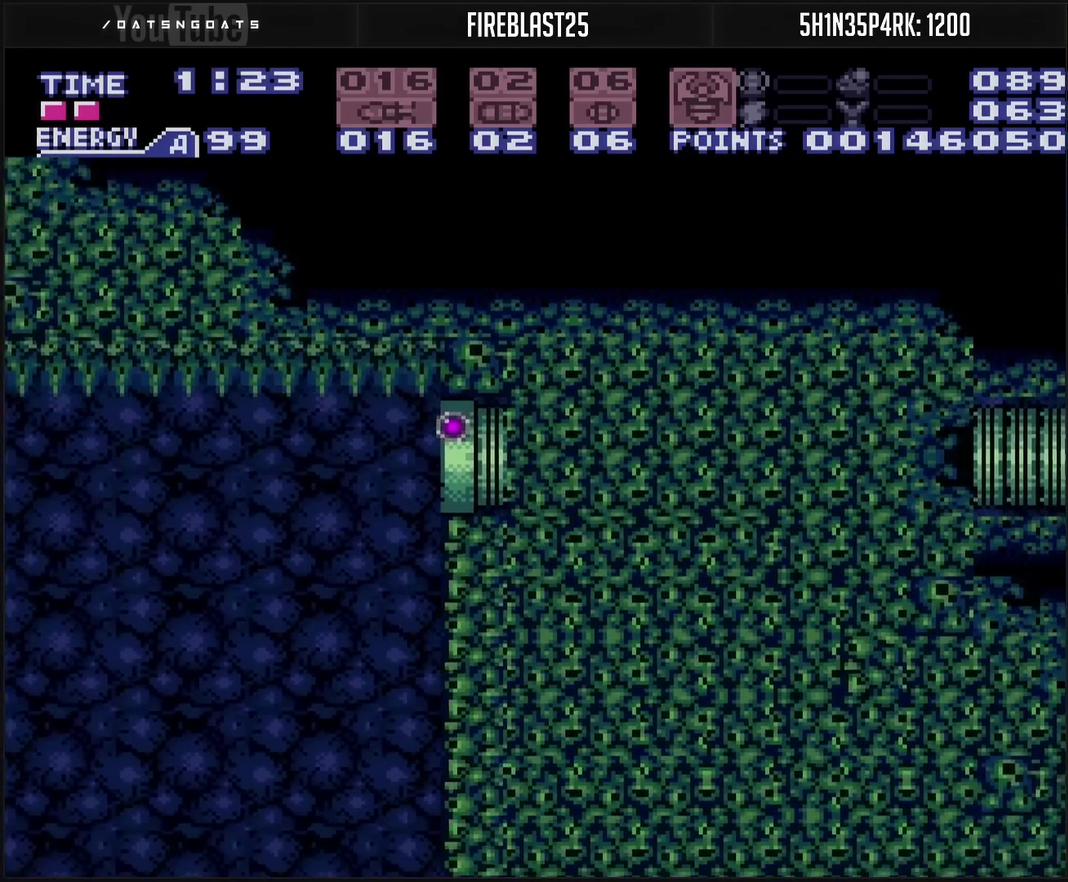
Gameplay with a controller (PlayStation layout); each line is a JSON object with the inputs held at the frame after it. "events" lists button and stick changes between this image and that frame as [ms after this image, input, new state], when the widget could be followed in between. Not read: L2 L3 R2 R3.
{"buttons": ["CROSS", "DPAD_RIGHT"], "events": [[117, "TRIANGLE", "down"], [167, "TRIANGLE", "up"], [383, "CROSS", "down"]]}
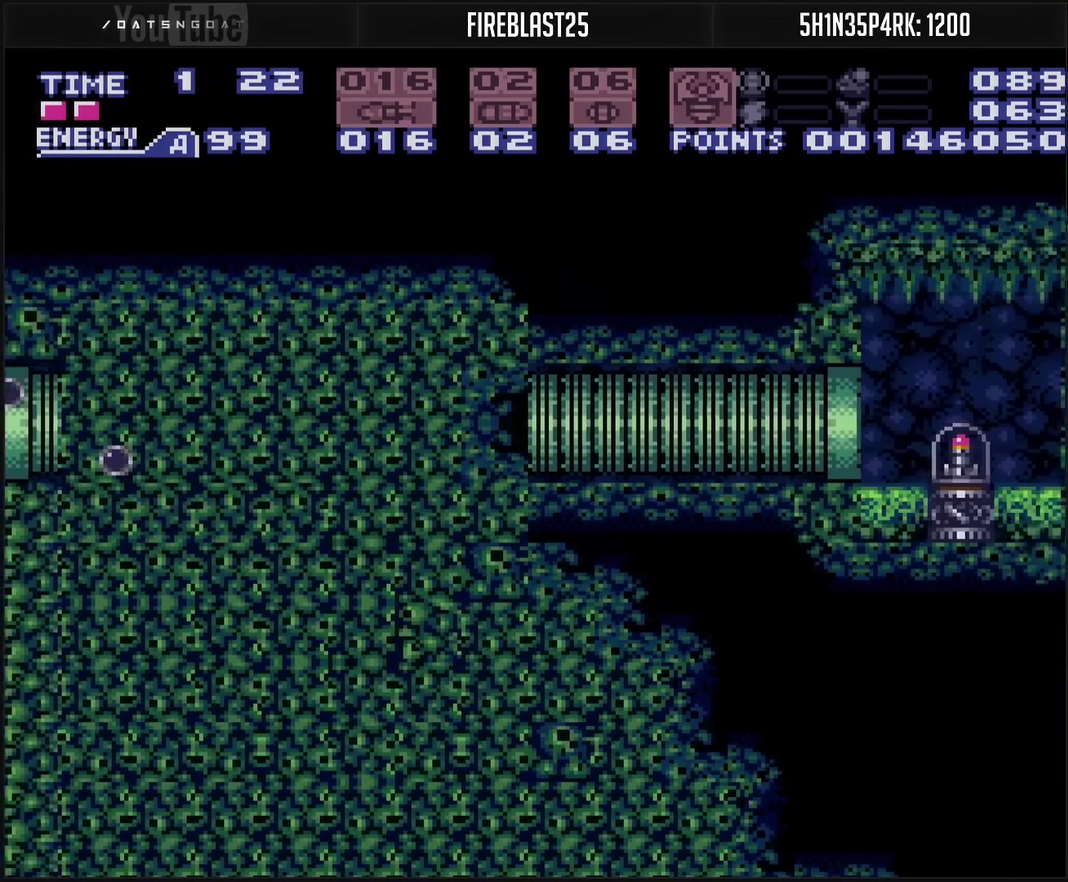
{"buttons": ["DPAD_RIGHT"], "events": [[83, "CROSS", "up"]]}
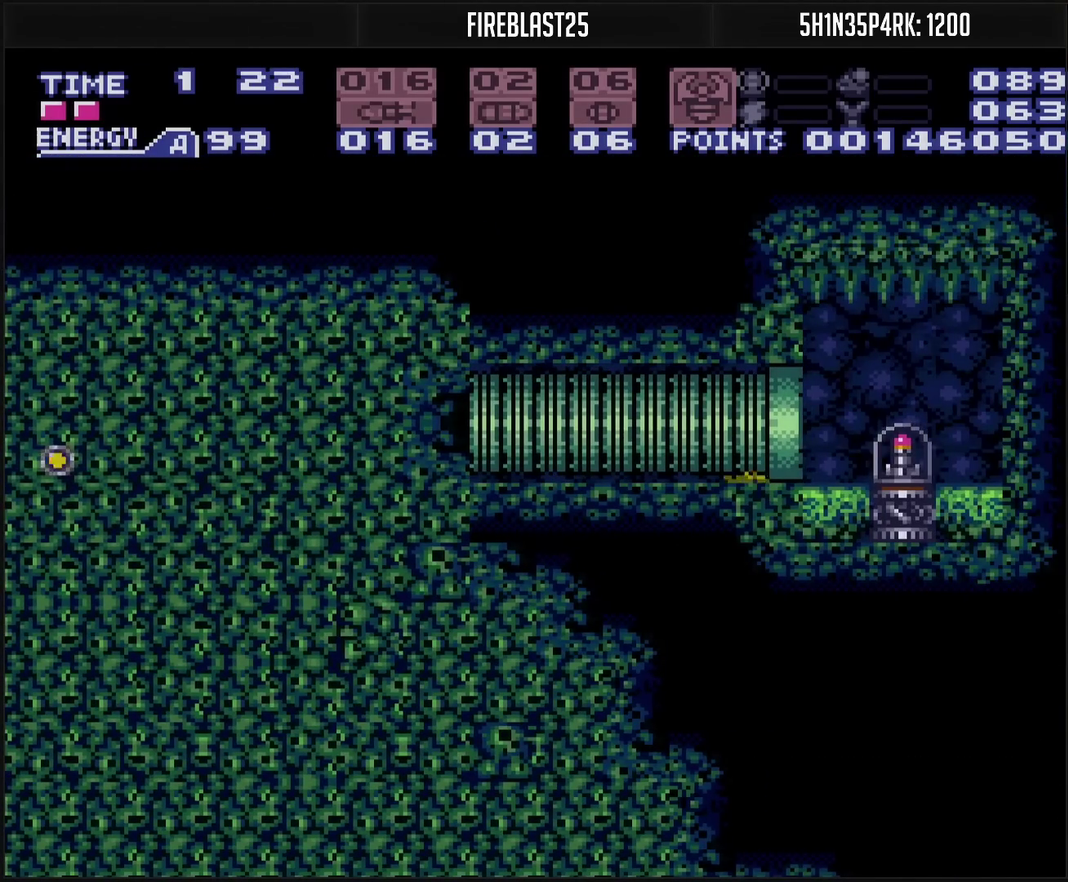
{"buttons": ["CROSS"], "events": [[117, "DPAD_RIGHT", "up"], [150, "CROSS", "down"]]}
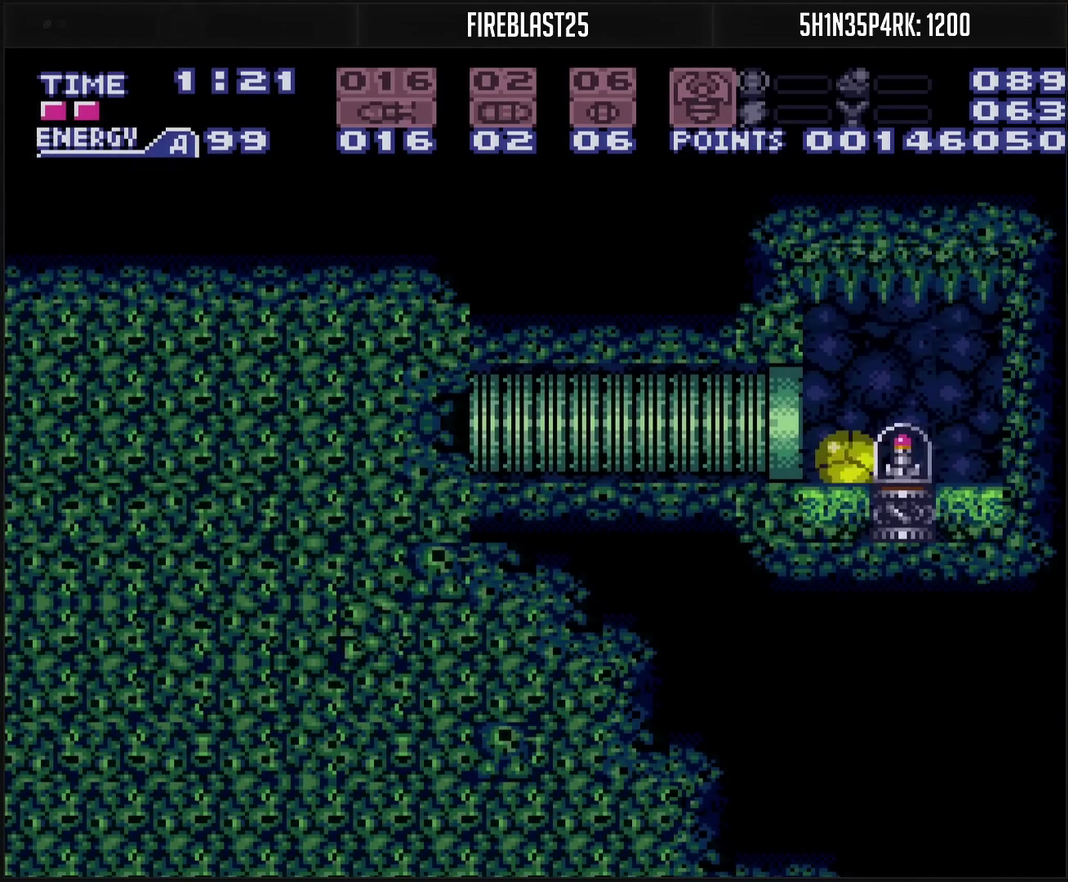
{"buttons": ["CROSS", "DPAD_RIGHT"], "events": [[17, "DPAD_RIGHT", "down"]]}
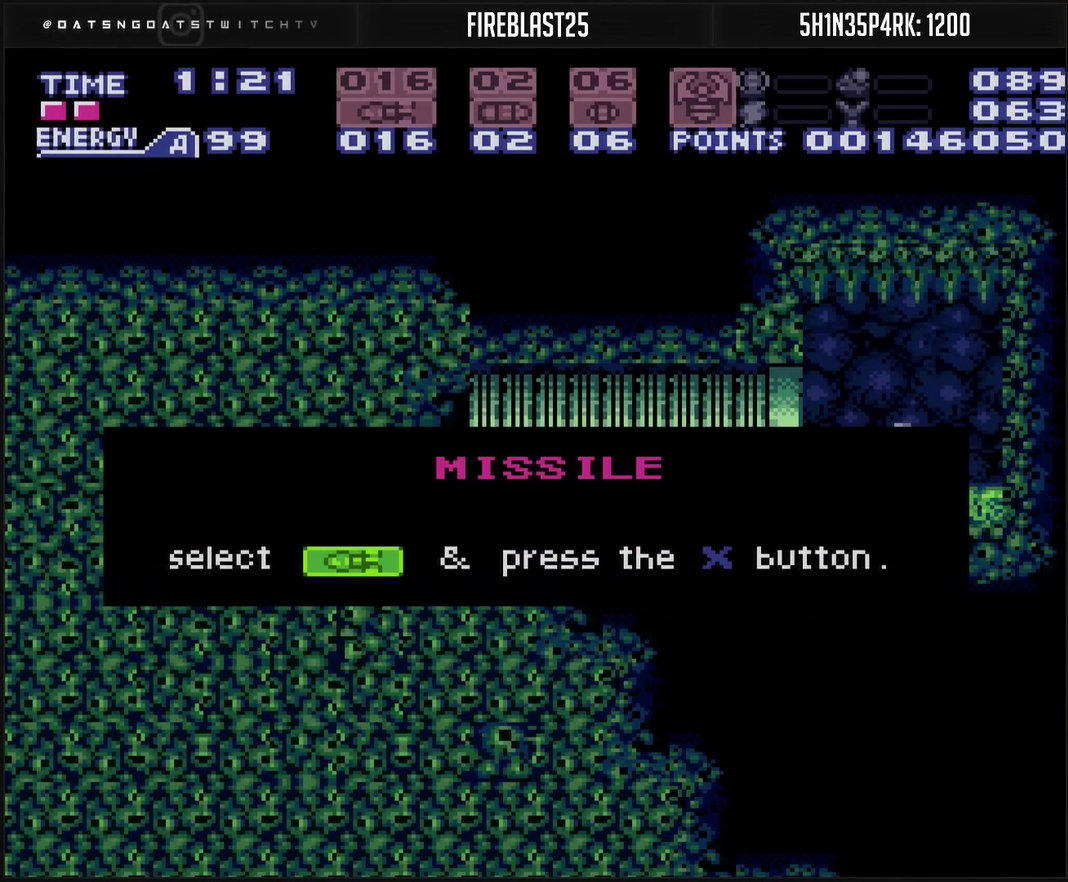
{"buttons": [], "events": [[383, "CROSS", "up"], [383, "DPAD_RIGHT", "up"]]}
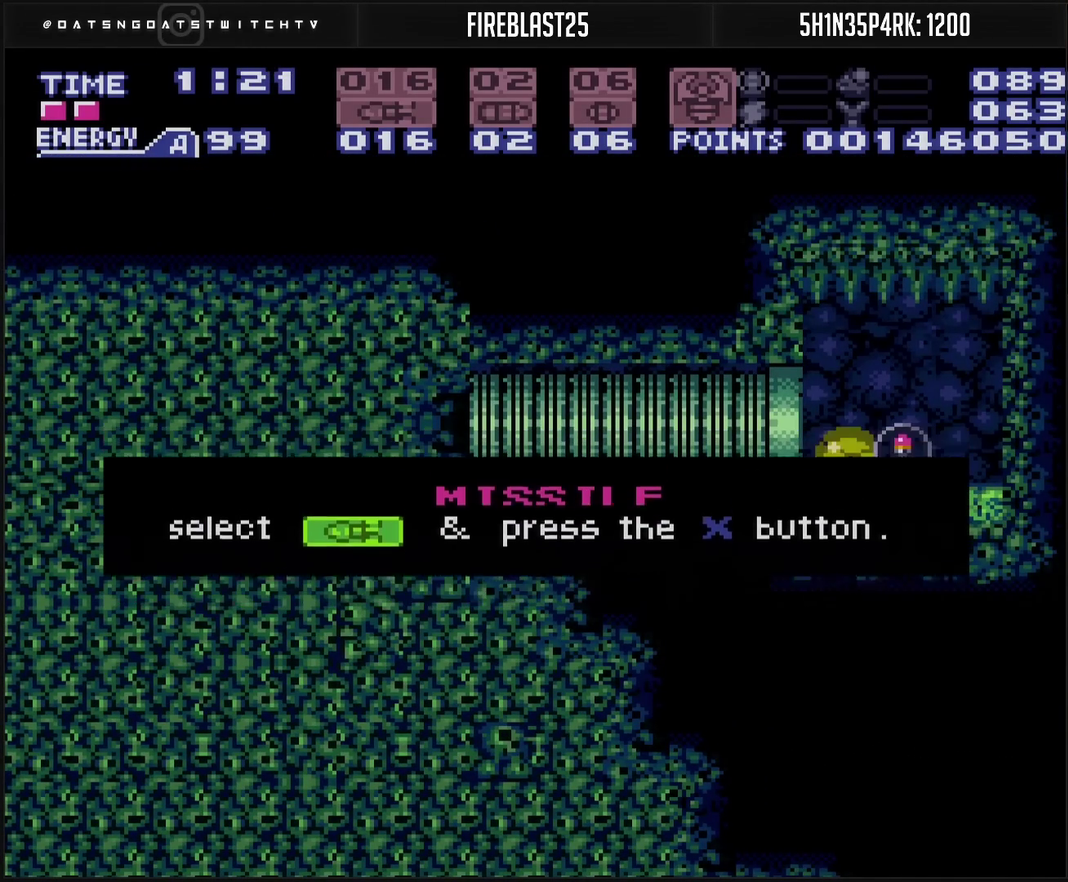
{"buttons": ["CROSS", "DPAD_LEFT"], "events": [[250, "CROSS", "down"], [283, "DPAD_LEFT", "down"]]}
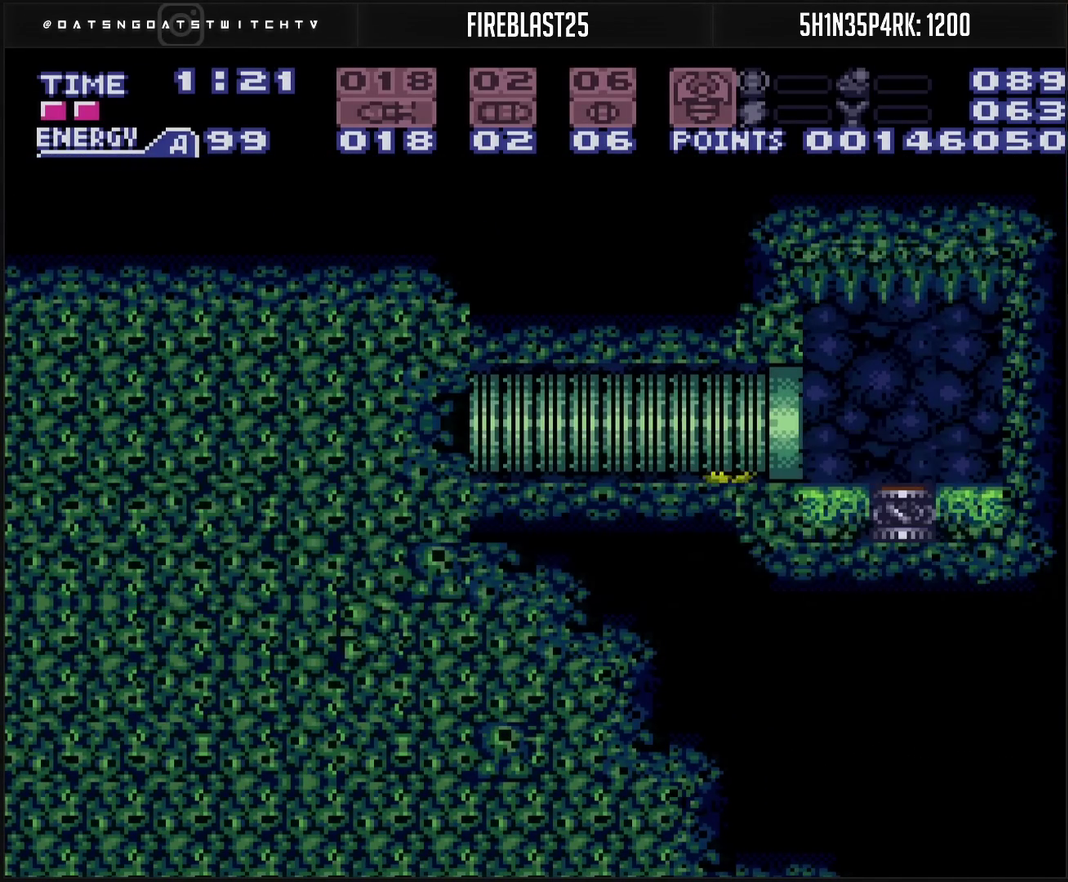
{"buttons": ["CROSS", "DPAD_LEFT"], "events": []}
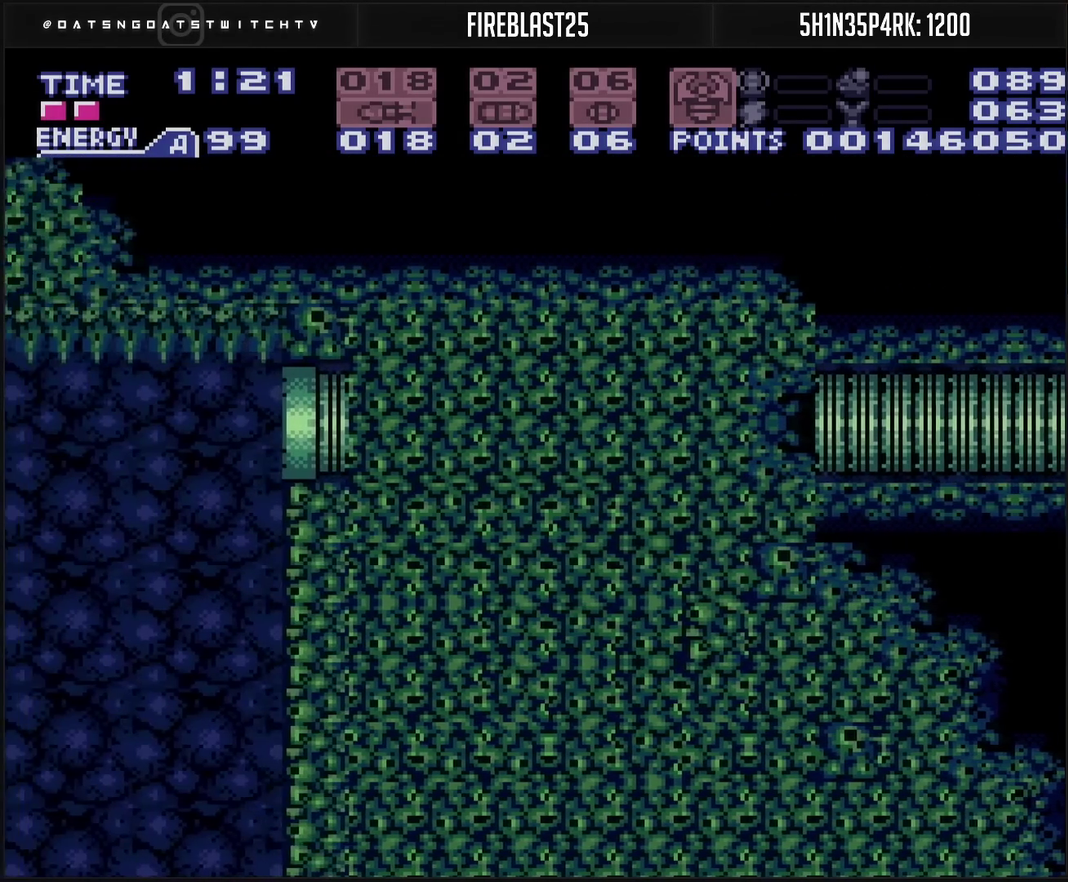
{"buttons": ["CROSS", "DPAD_LEFT"], "events": []}
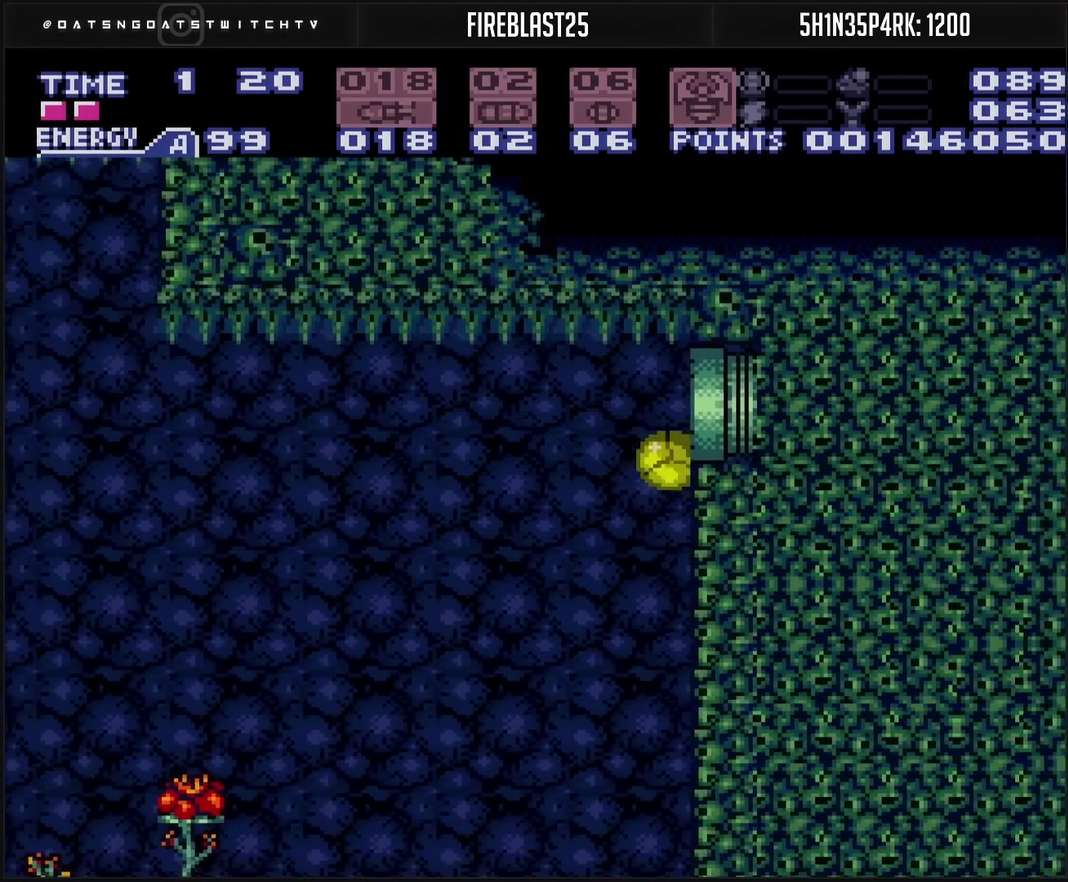
{"buttons": ["CROSS", "DPAD_LEFT"], "events": []}
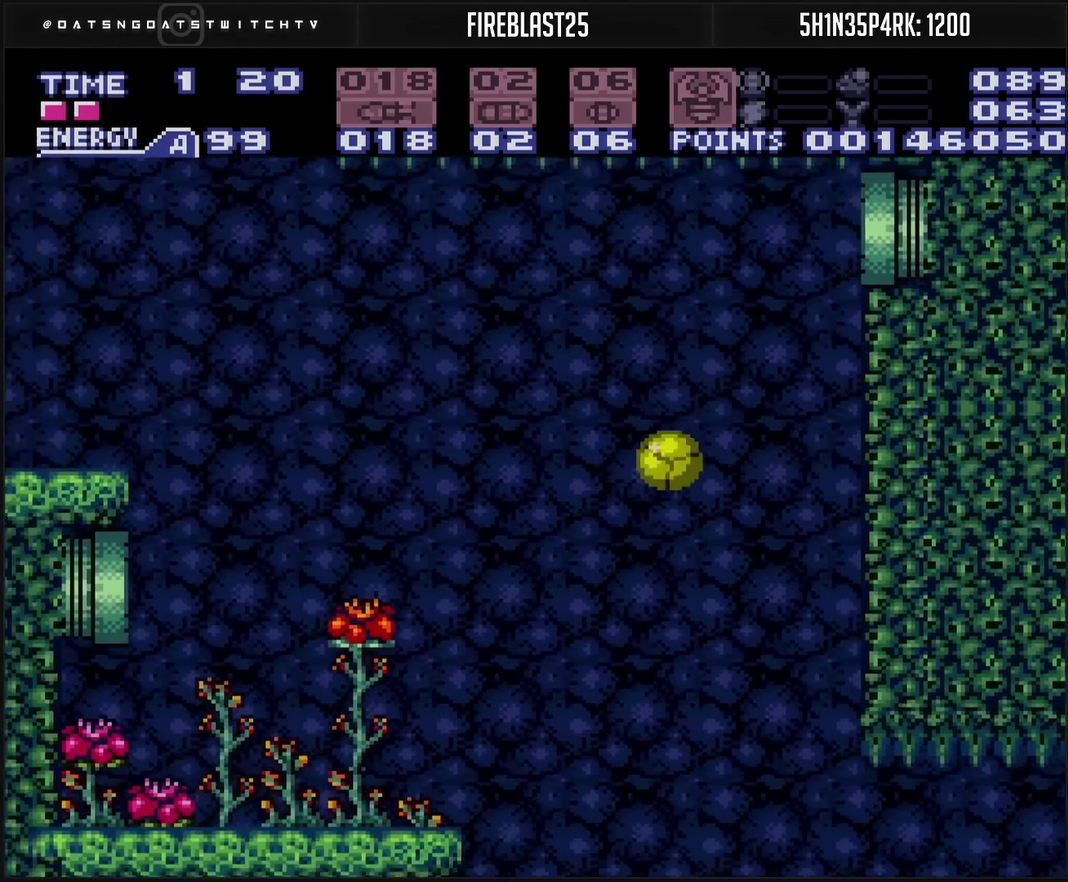
{"buttons": ["CROSS", "DPAD_LEFT"], "events": [[33, "DPAD_LEFT", "up"], [33, "DPAD_UP", "down"], [150, "DPAD_LEFT", "down"], [150, "DPAD_UP", "up"]]}
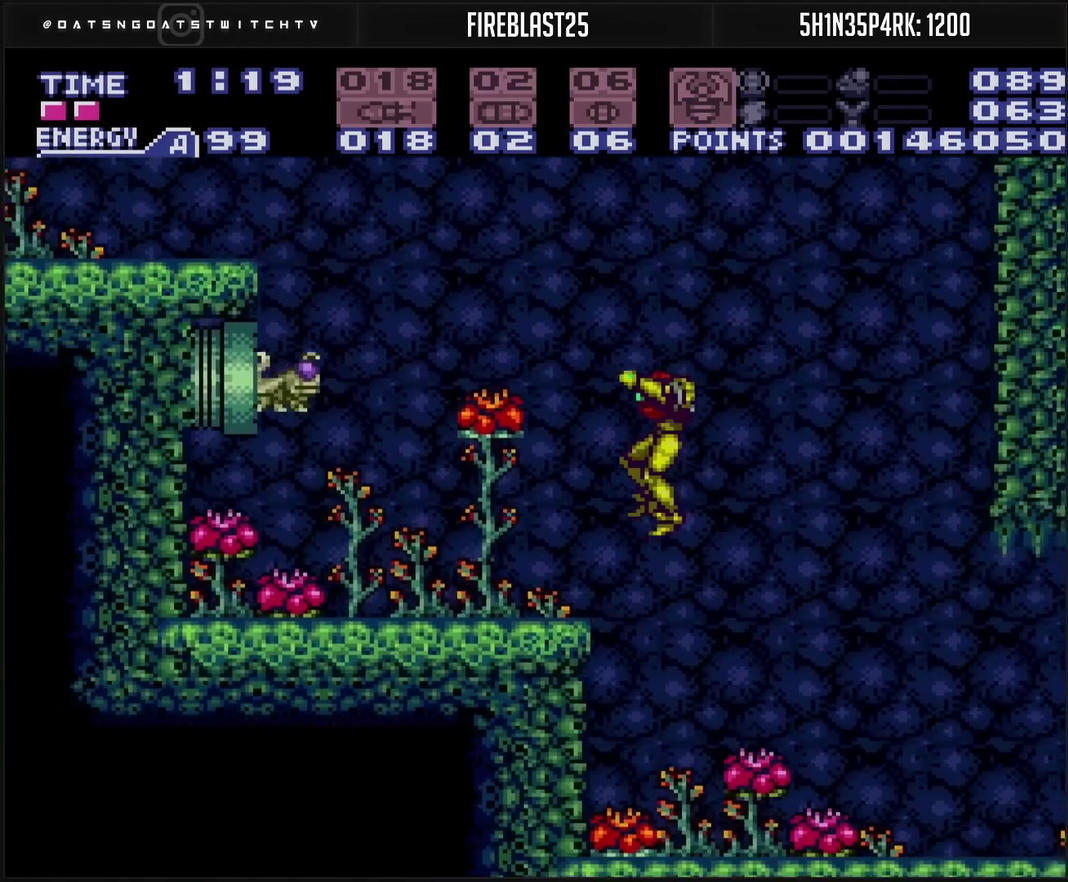
{"buttons": ["CROSS", "CIRCLE"], "events": [[17, "TRIANGLE", "down"], [83, "TRIANGLE", "up"], [183, "DPAD_LEFT", "up"], [183, "R1", "down"], [300, "TRIANGLE", "down"], [467, "R1", "up"], [467, "TRIANGLE", "up"], [500, "CIRCLE", "down"]]}
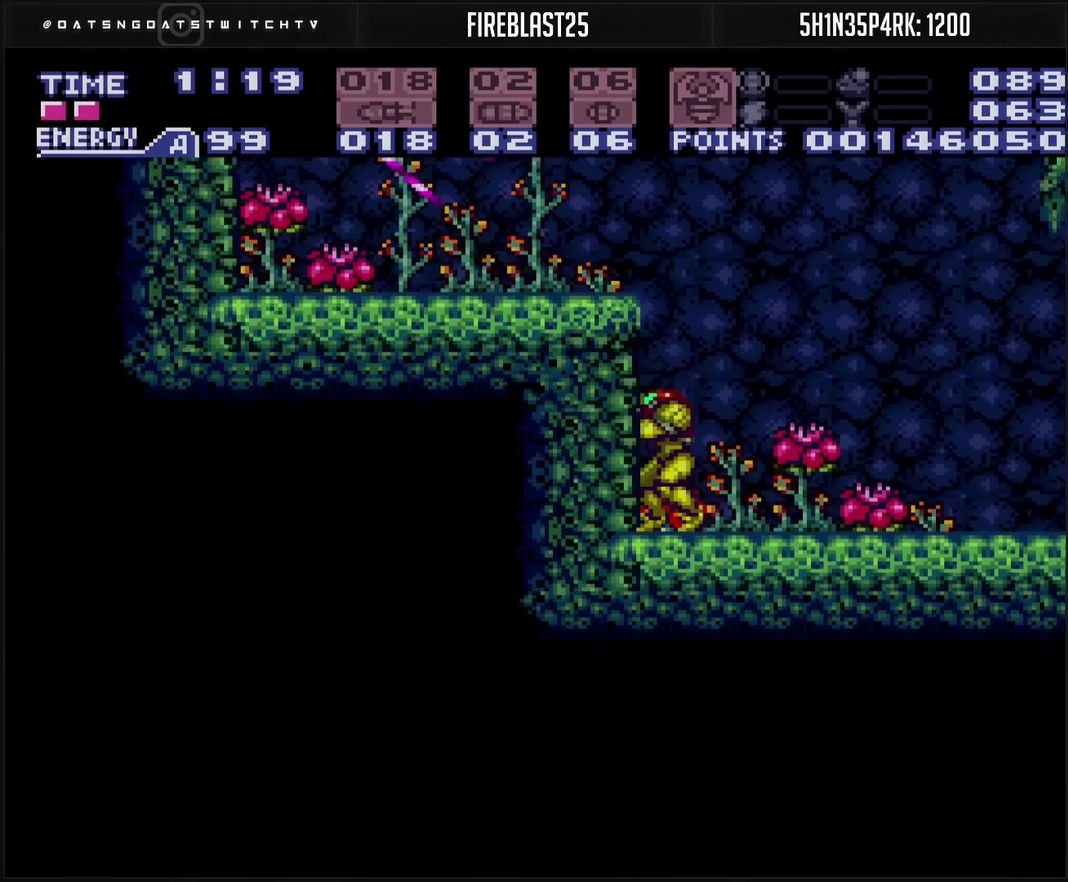
{"buttons": ["CROSS", "DPAD_LEFT"], "events": [[100, "CROSS", "up"], [100, "DPAD_LEFT", "down"], [233, "CROSS", "down"], [233, "DPAD_DOWN", "down"], [233, "DPAD_LEFT", "up"], [267, "CIRCLE", "up"], [283, "CROSS", "up"], [300, "DPAD_DOWN", "up"], [300, "DPAD_LEFT", "down"], [367, "CROSS", "down"], [417, "L1", "down"], [500, "L1", "up"]]}
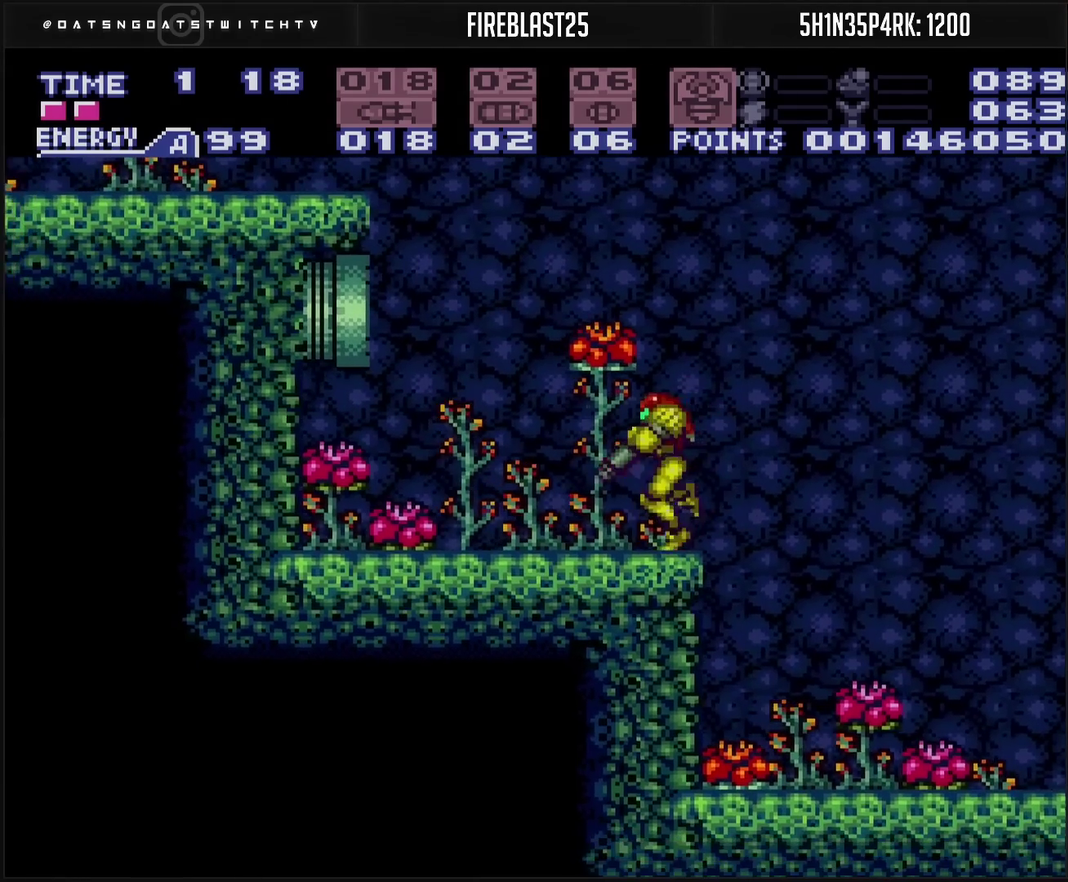
{"buttons": ["CROSS", "CIRCLE", "DPAD_LEFT"], "events": [[133, "CIRCLE", "down"]]}
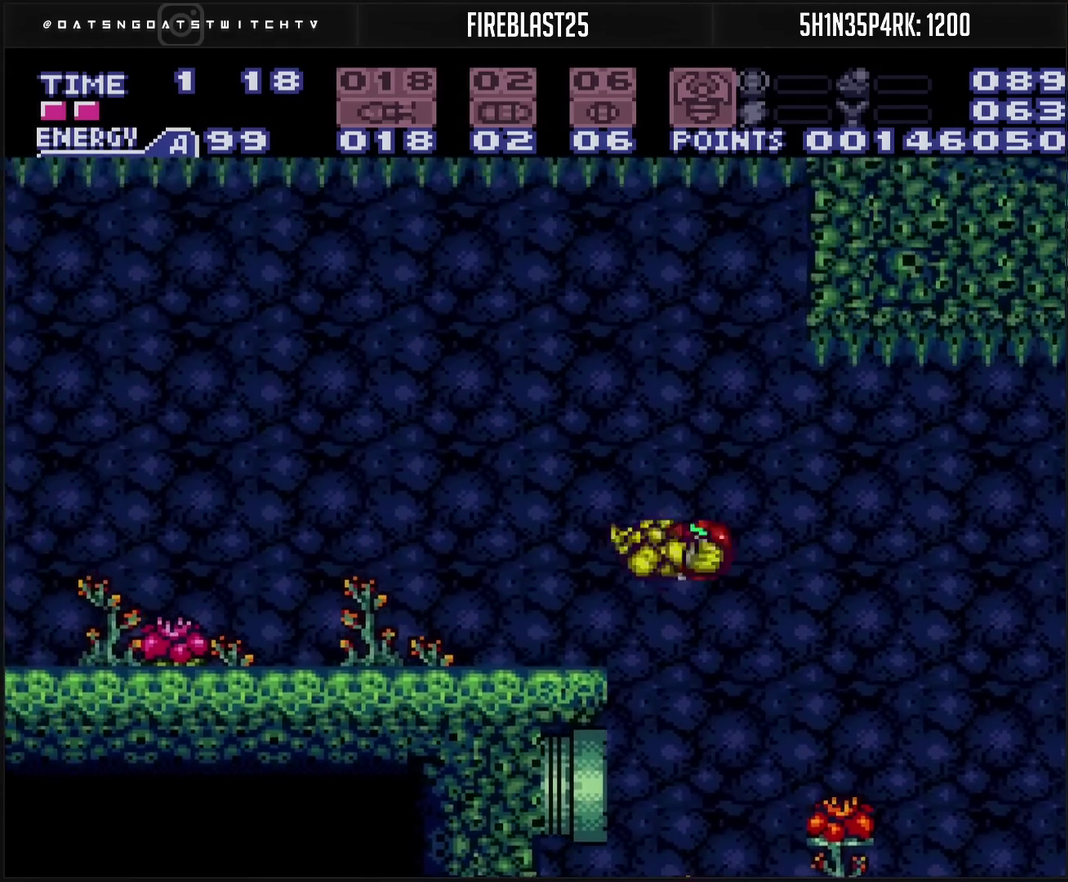
{"buttons": ["CROSS", "DPAD_LEFT"], "events": [[200, "CIRCLE", "up"]]}
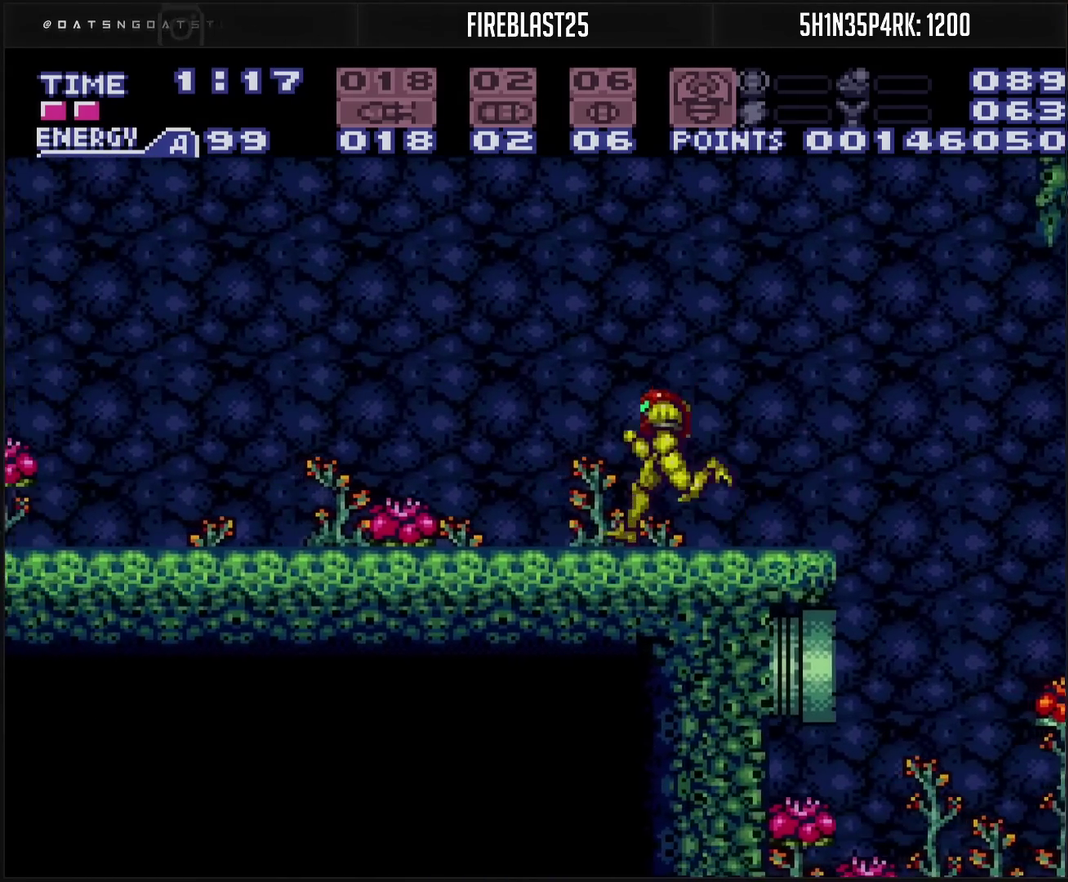
{"buttons": ["CROSS", "CIRCLE", "DPAD_LEFT"], "events": [[100, "SQUARE", "down"], [200, "SQUARE", "up"], [350, "TRIANGLE", "down"], [433, "TRIANGLE", "up"], [500, "CIRCLE", "down"]]}
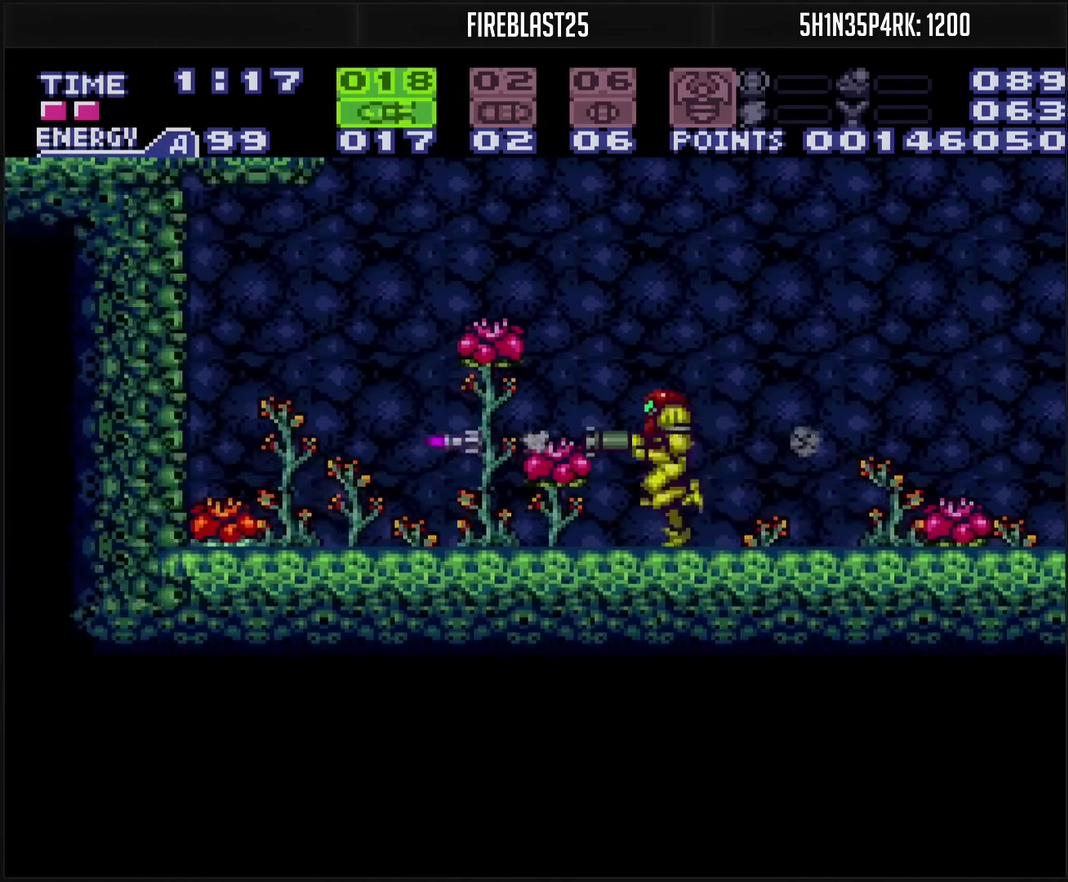
{"buttons": ["CROSS", "DPAD_RIGHT"], "events": [[33, "SELECT", "down"], [167, "SELECT", "up"], [400, "CIRCLE", "up"], [400, "CROSS", "up"], [467, "DPAD_LEFT", "up"], [500, "CROSS", "down"], [500, "DPAD_RIGHT", "down"]]}
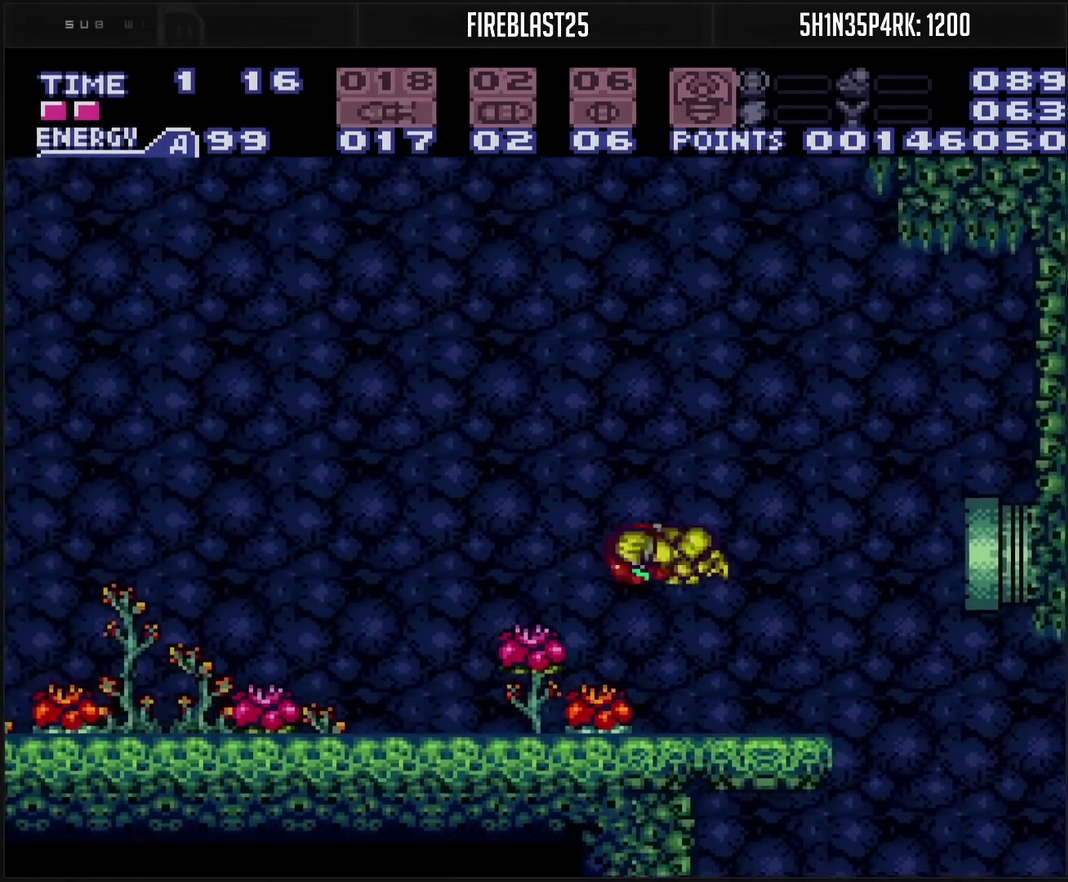
{"buttons": ["CROSS", "DPAD_RIGHT"], "events": [[183, "DPAD_RIGHT", "up"], [217, "CROSS", "up"], [250, "DPAD_RIGHT", "down"], [267, "CROSS", "down"], [350, "DPAD_RIGHT", "up"], [433, "DPAD_RIGHT", "down"]]}
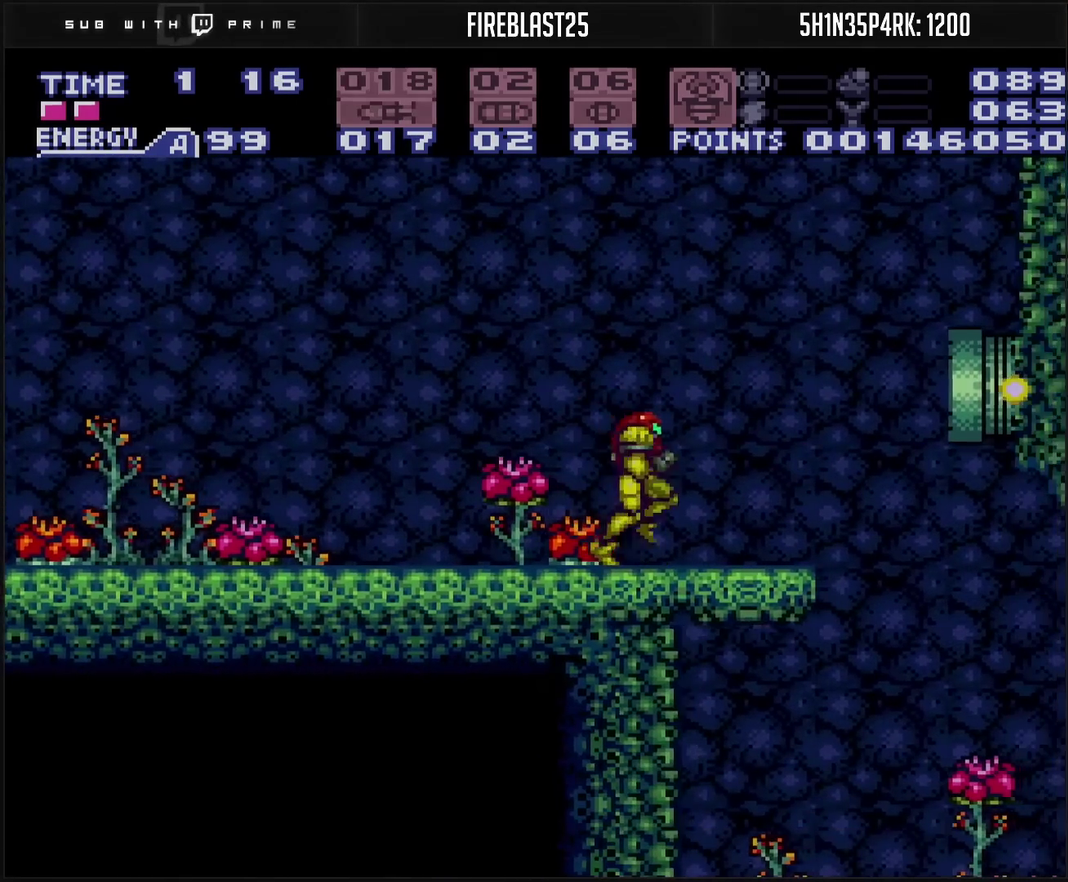
{"buttons": ["CROSS", "DPAD_RIGHT"], "events": [[33, "DPAD_RIGHT", "up"], [217, "START", "down"], [317, "START", "up"], [383, "DPAD_RIGHT", "down"]]}
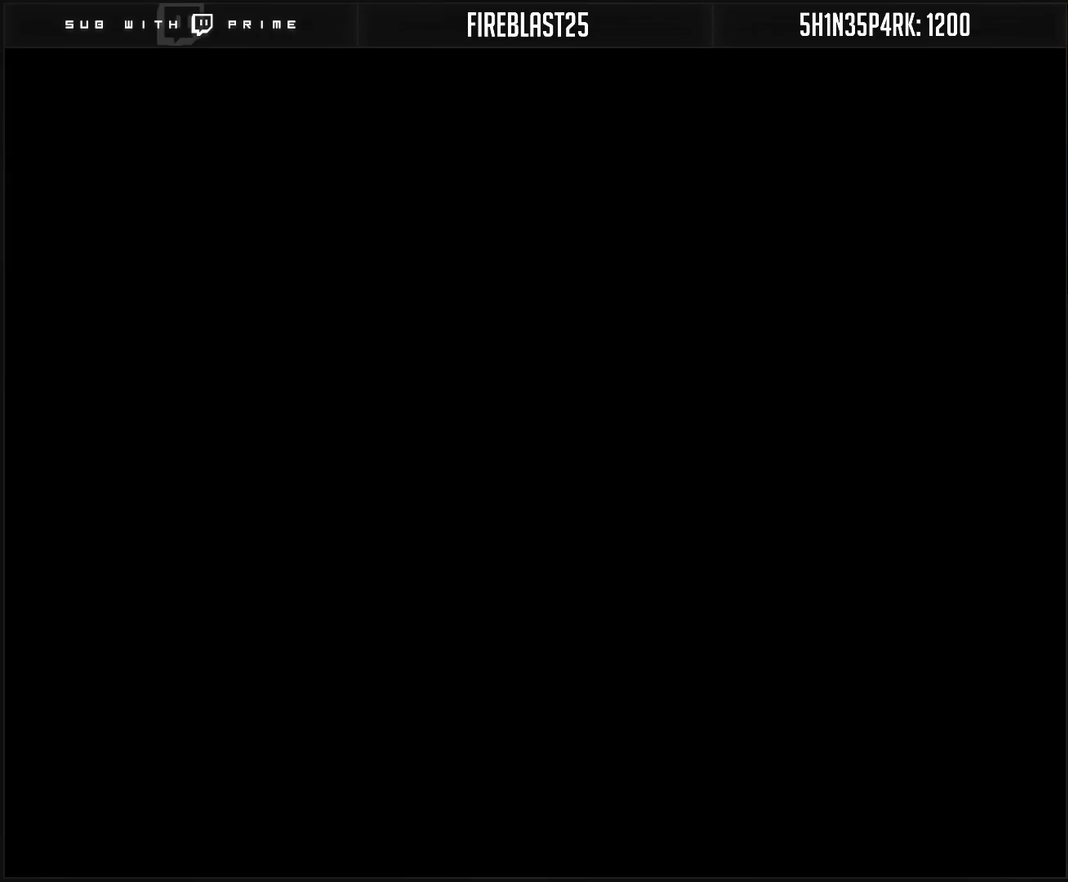
{"buttons": ["CROSS", "R1"], "events": [[17, "DPAD_RIGHT", "up"], [17, "R1", "down"]]}
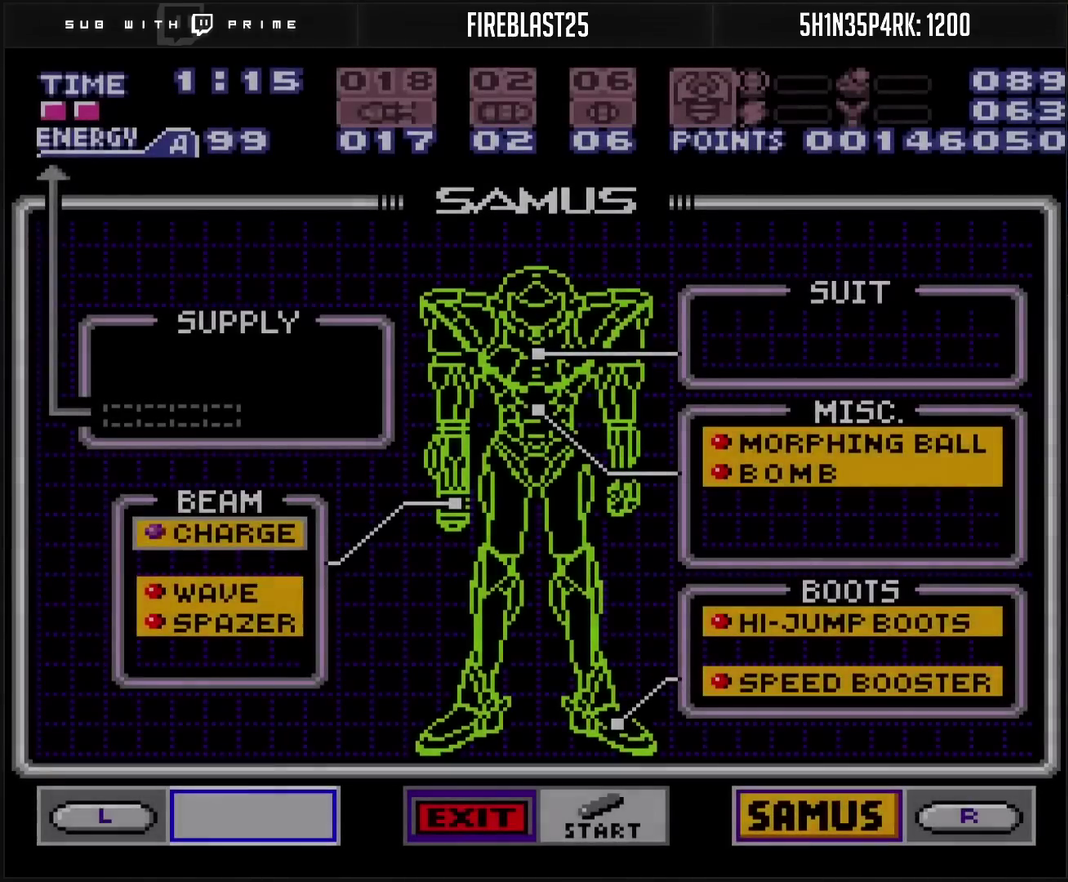
{"buttons": [], "events": [[83, "R1", "up"], [133, "CROSS", "up"]]}
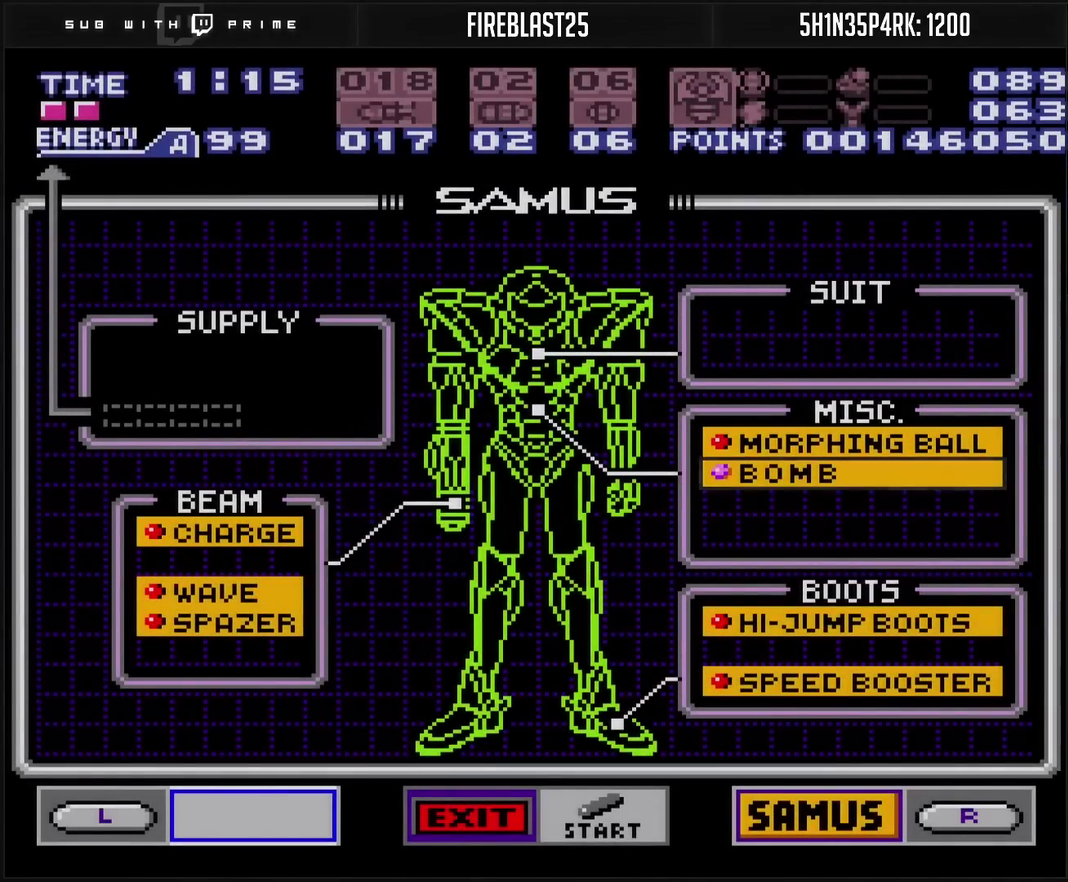
{"buttons": ["CIRCLE"], "events": [[500, "CIRCLE", "down"]]}
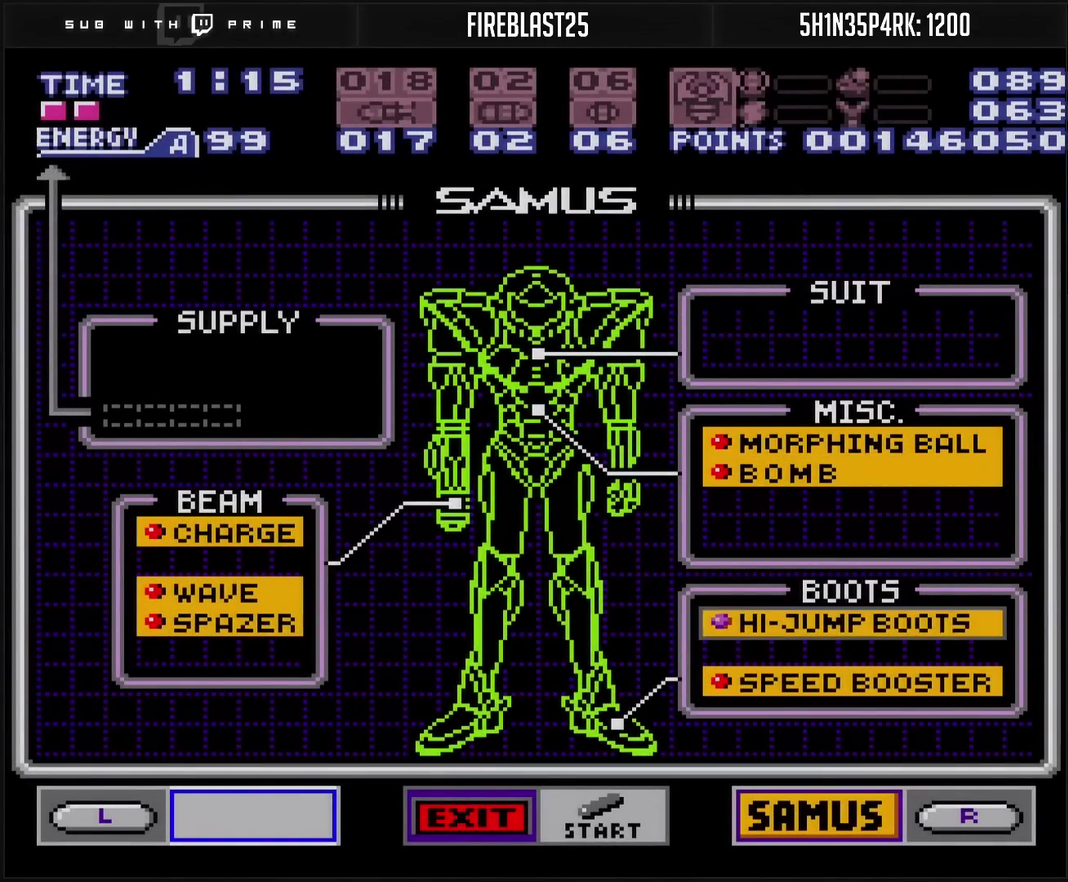
{"buttons": ["CROSS"], "events": [[100, "CIRCLE", "up"], [167, "START", "down"], [367, "START", "up"], [450, "CROSS", "down"]]}
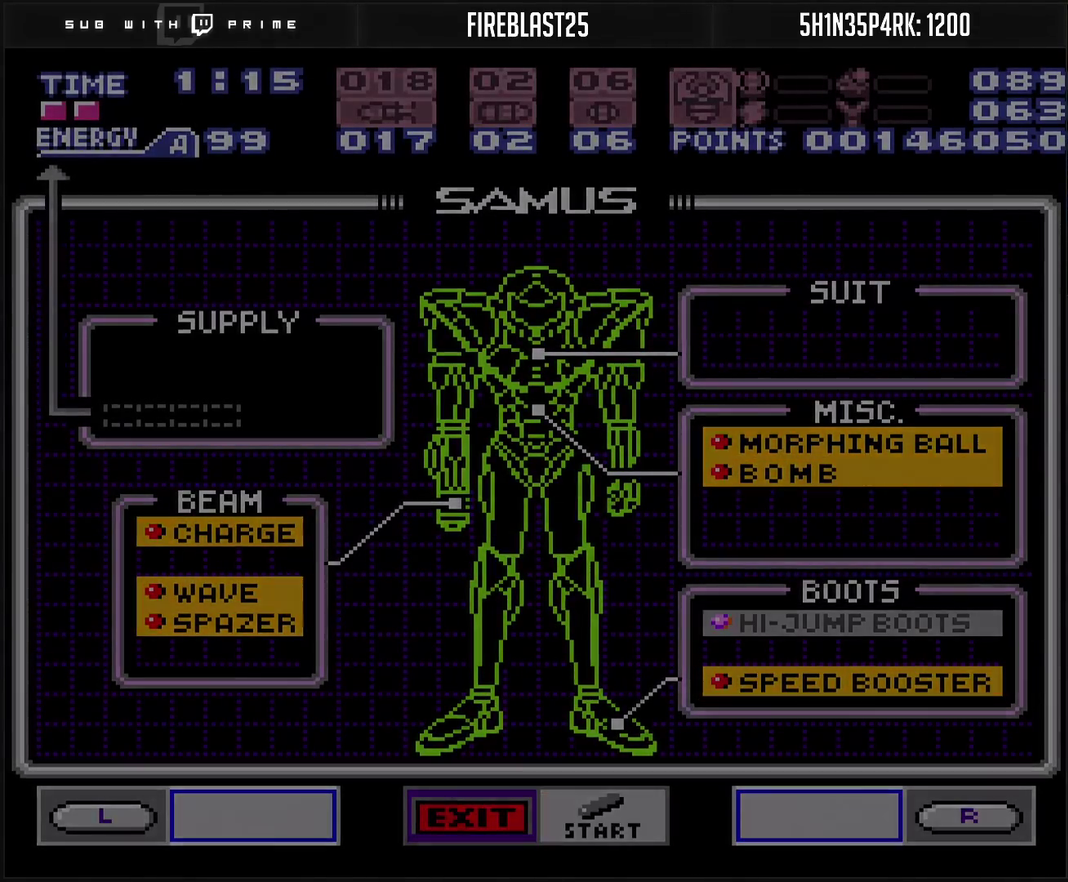
{"buttons": ["CROSS"], "events": []}
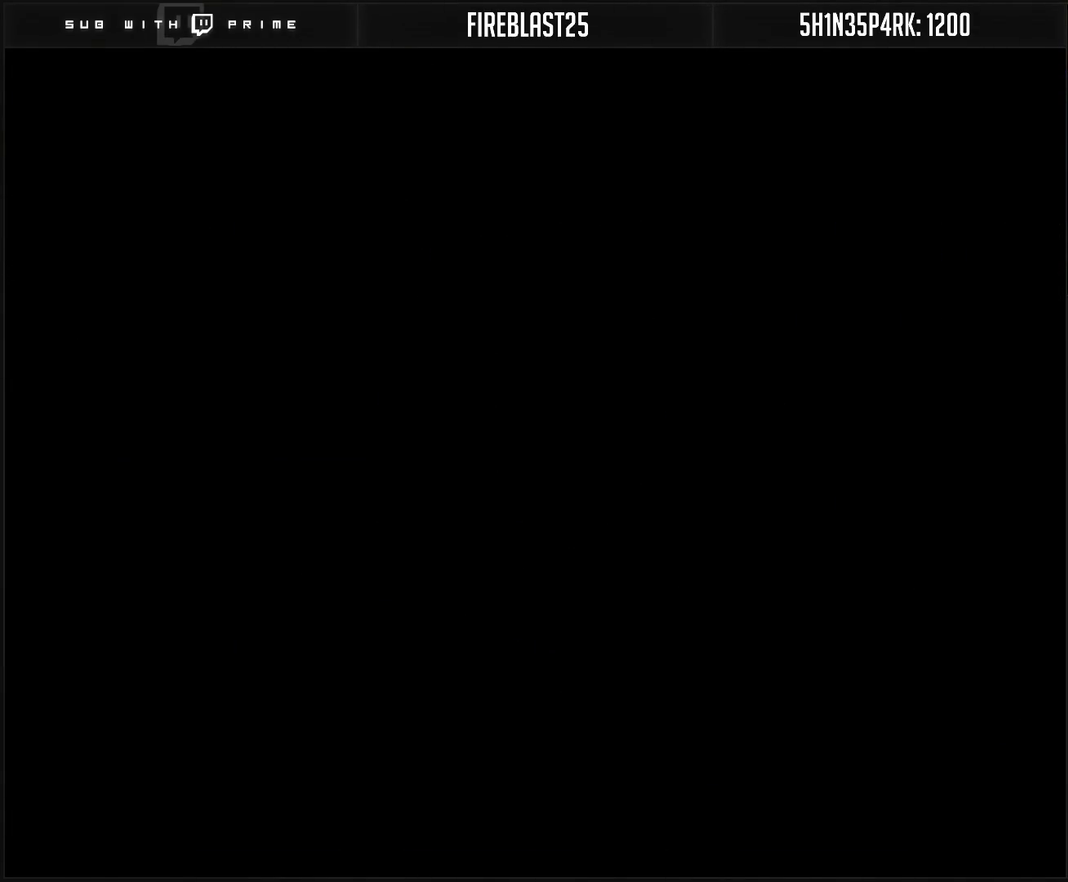
{"buttons": ["CROSS"], "events": []}
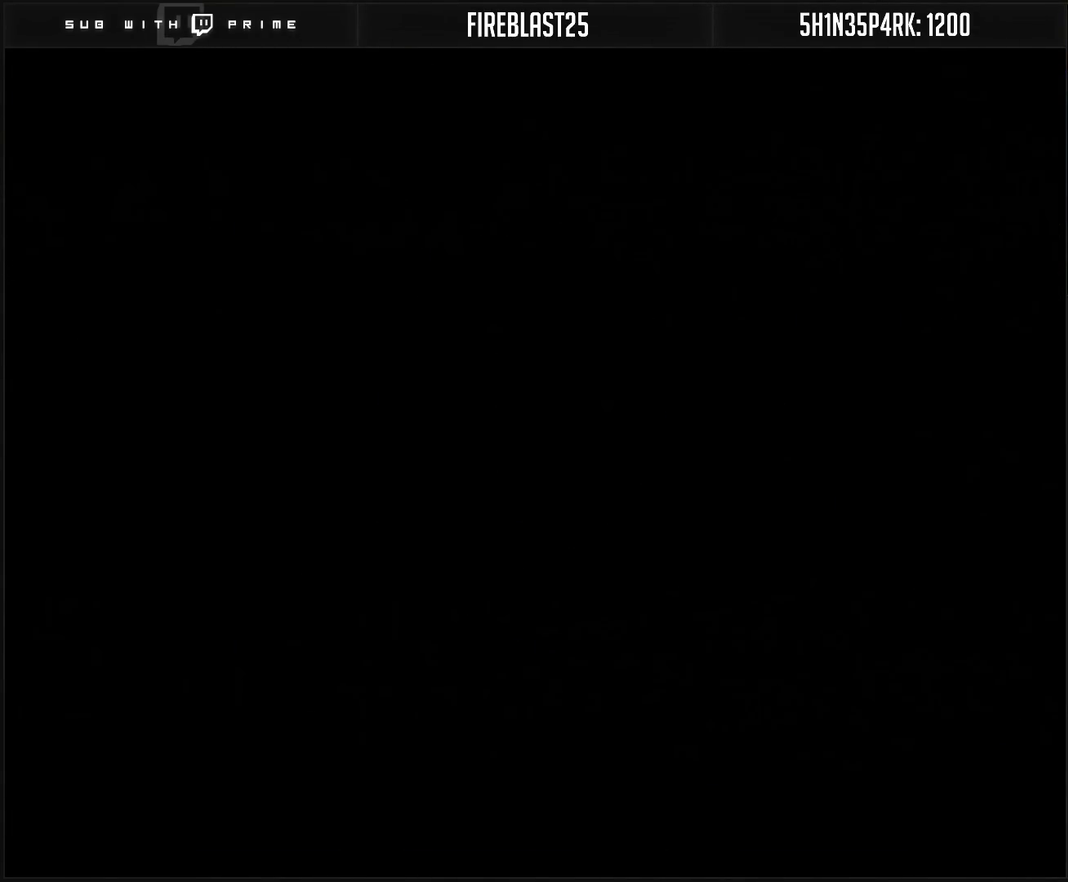
{"buttons": [], "events": [[250, "L1", "down"], [500, "CROSS", "up"], [500, "L1", "up"]]}
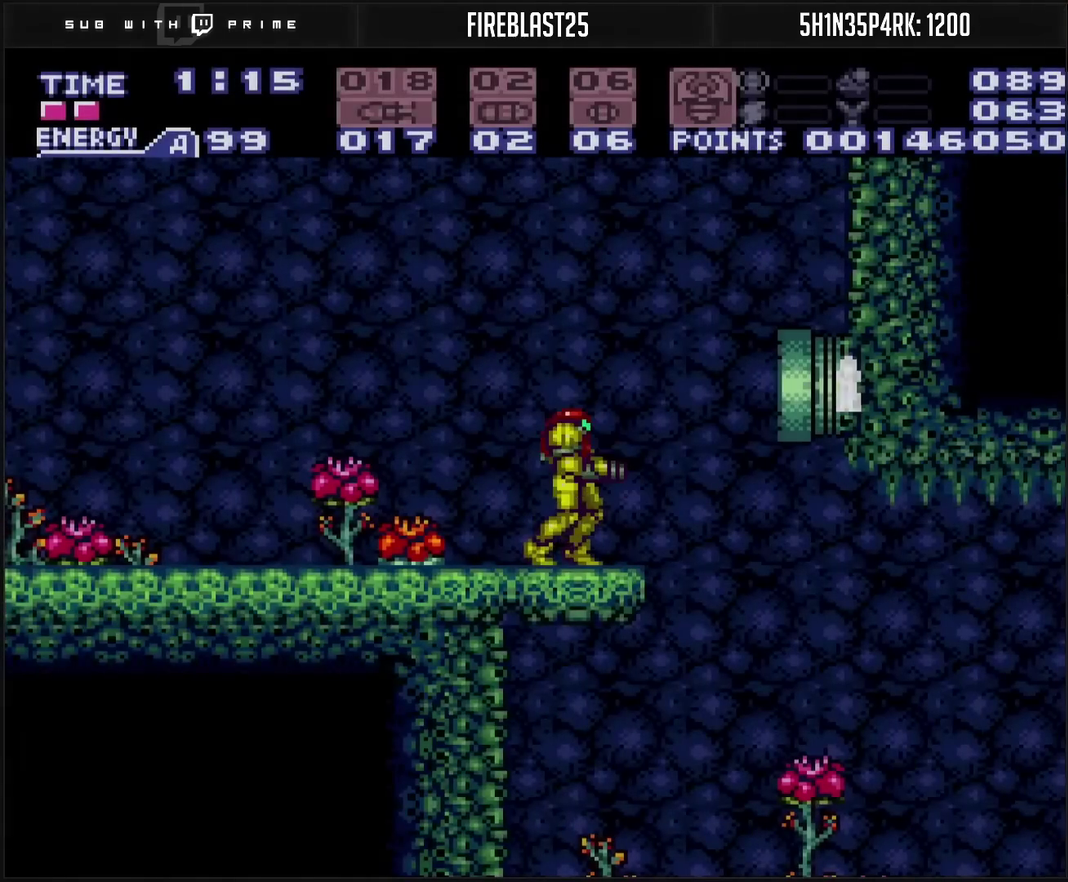
{"buttons": ["CIRCLE", "DPAD_RIGHT"], "events": [[83, "DPAD_RIGHT", "down"], [300, "CIRCLE", "down"]]}
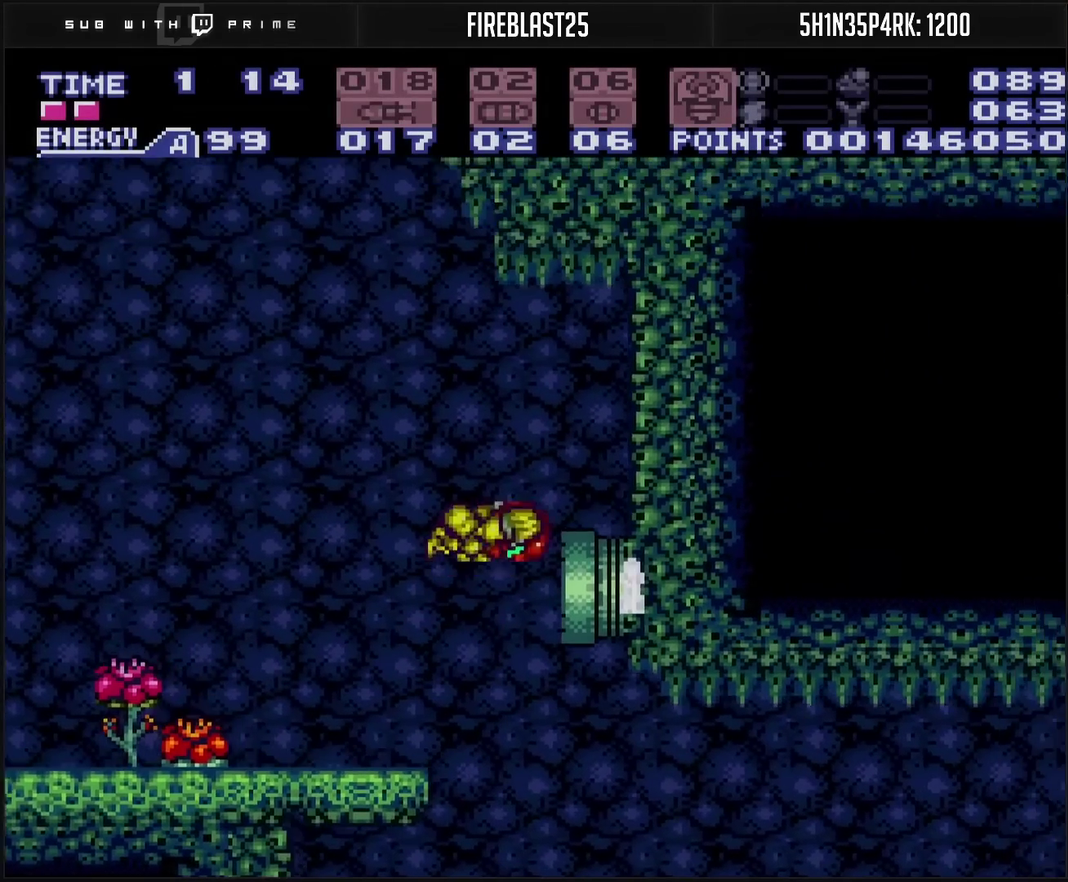
{"buttons": ["CIRCLE", "DPAD_LEFT"], "events": [[50, "CIRCLE", "up"], [50, "DPAD_RIGHT", "up"], [100, "DPAD_LEFT", "down"], [200, "CIRCLE", "down"]]}
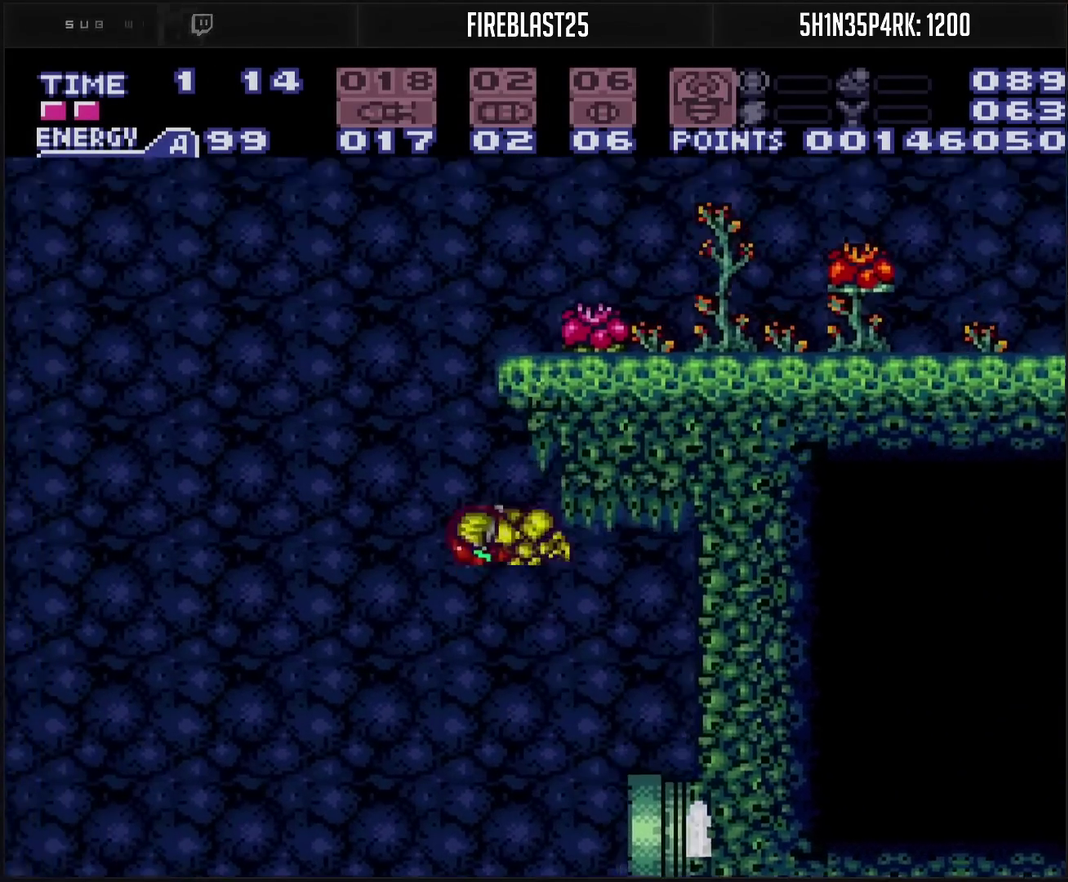
{"buttons": ["CIRCLE", "DPAD_RIGHT"], "events": [[117, "DPAD_LEFT", "up"], [150, "DPAD_RIGHT", "down"], [350, "DPAD_LEFT", "down"], [350, "DPAD_RIGHT", "up"], [433, "DPAD_LEFT", "up"], [483, "DPAD_RIGHT", "down"]]}
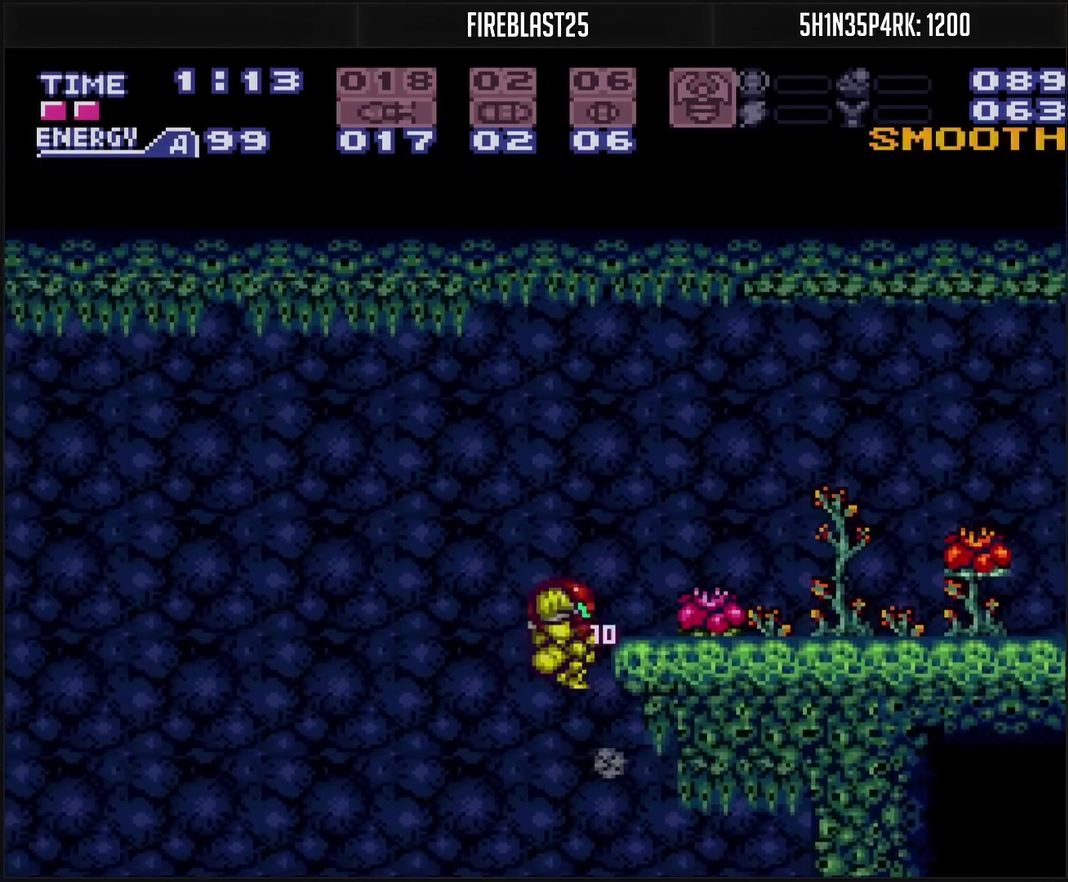
{"buttons": ["START"], "events": [[133, "CIRCLE", "up"], [250, "TRIANGLE", "down"], [317, "DPAD_RIGHT", "up"], [317, "TRIANGLE", "up"], [400, "DPAD_RIGHT", "down"], [400, "START", "down"], [483, "DPAD_RIGHT", "up"]]}
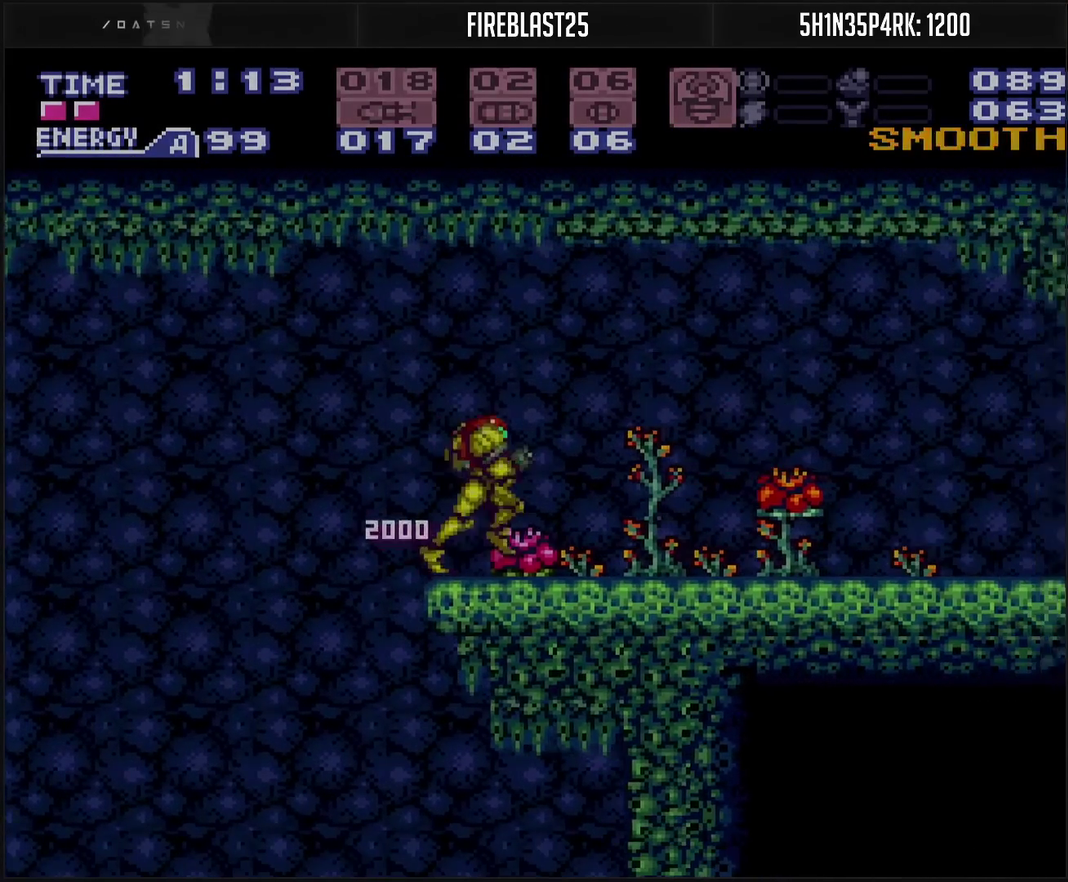
{"buttons": ["R1"], "events": [[50, "DPAD_RIGHT", "down"], [50, "START", "up"], [167, "DPAD_RIGHT", "up"], [167, "R1", "down"]]}